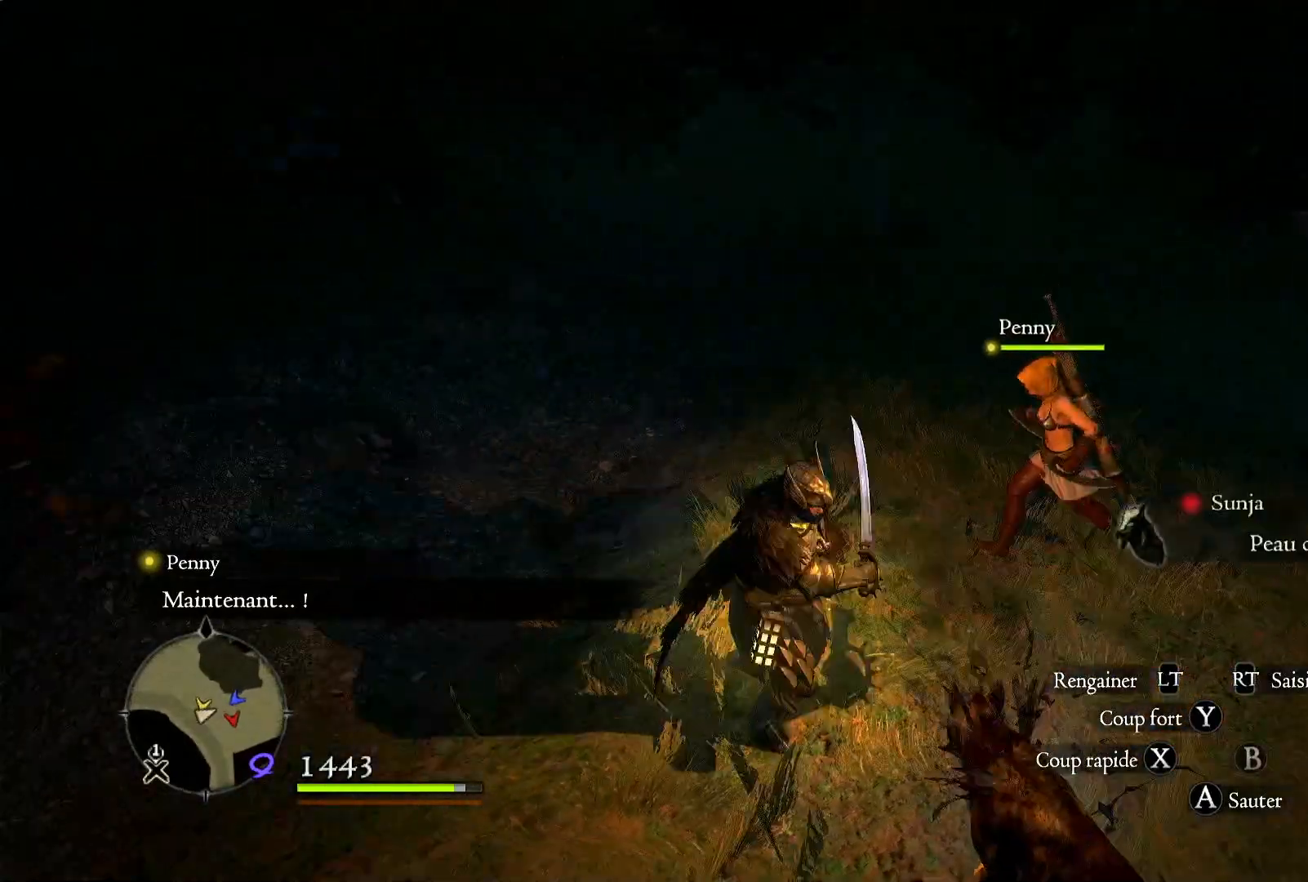
Gameplay with a controller (Xbox layout); each line is a JSON object with the inputs held at the frame after it. "button_events" lists button changes between this image and that frame as [ms after this image, input, new state], when the widget could be followed in between (sticks are given only as held states).
{"buttons": [], "left_stick": "up-left", "right_stick": "left", "button_events": []}
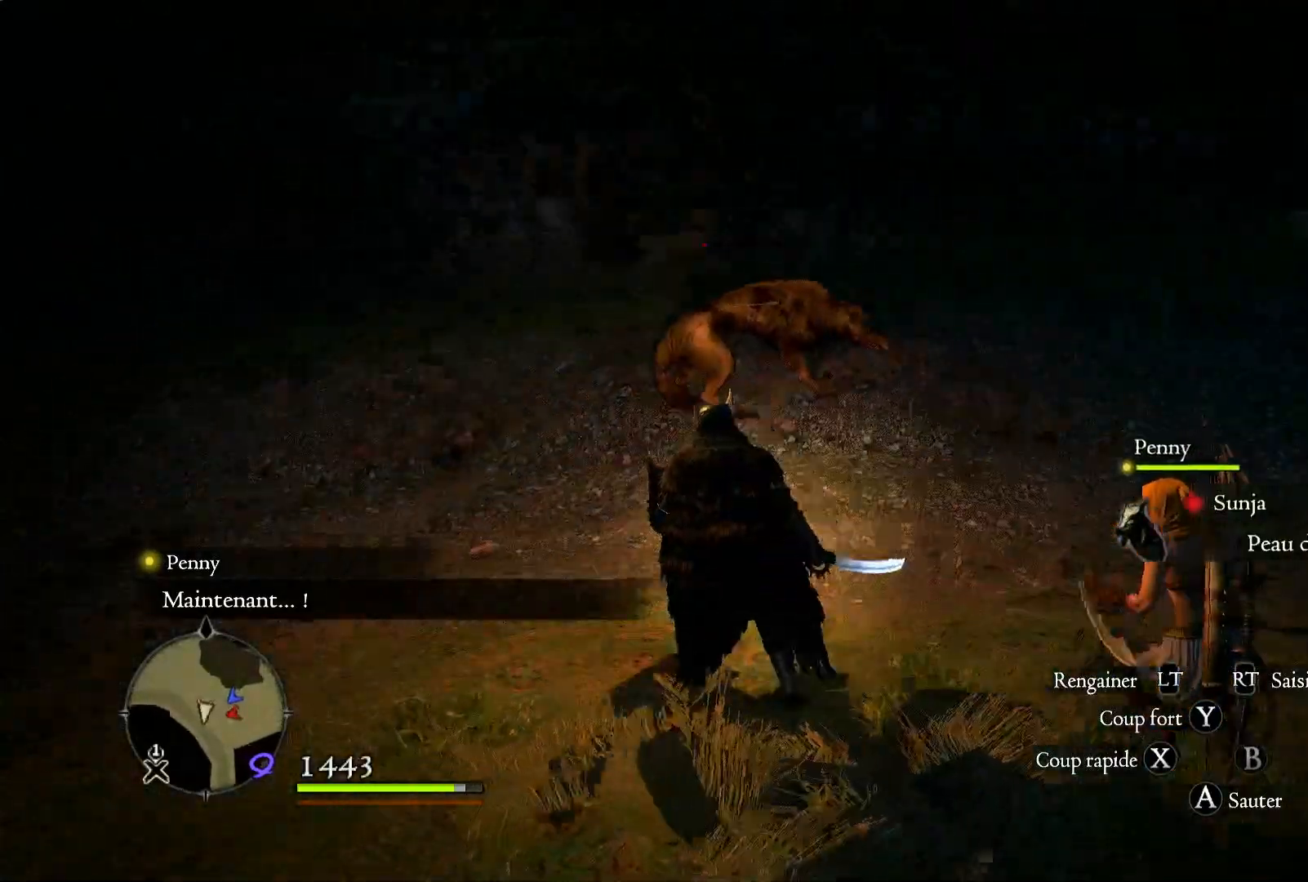
{"buttons": [], "left_stick": "up", "right_stick": "center", "button_events": []}
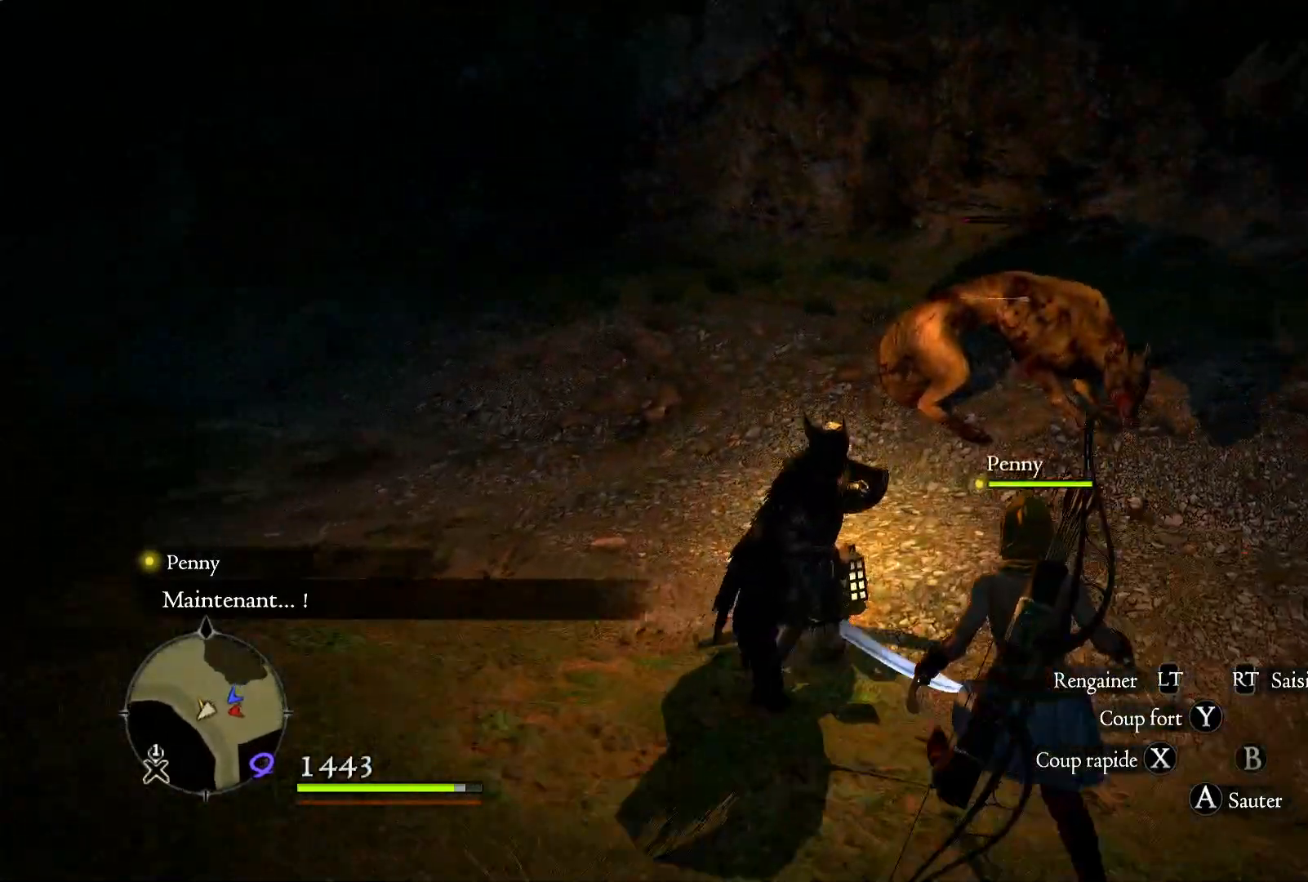
{"buttons": [], "left_stick": "up", "right_stick": "center", "button_events": [[183, "X", "down"], [317, "X", "up"]]}
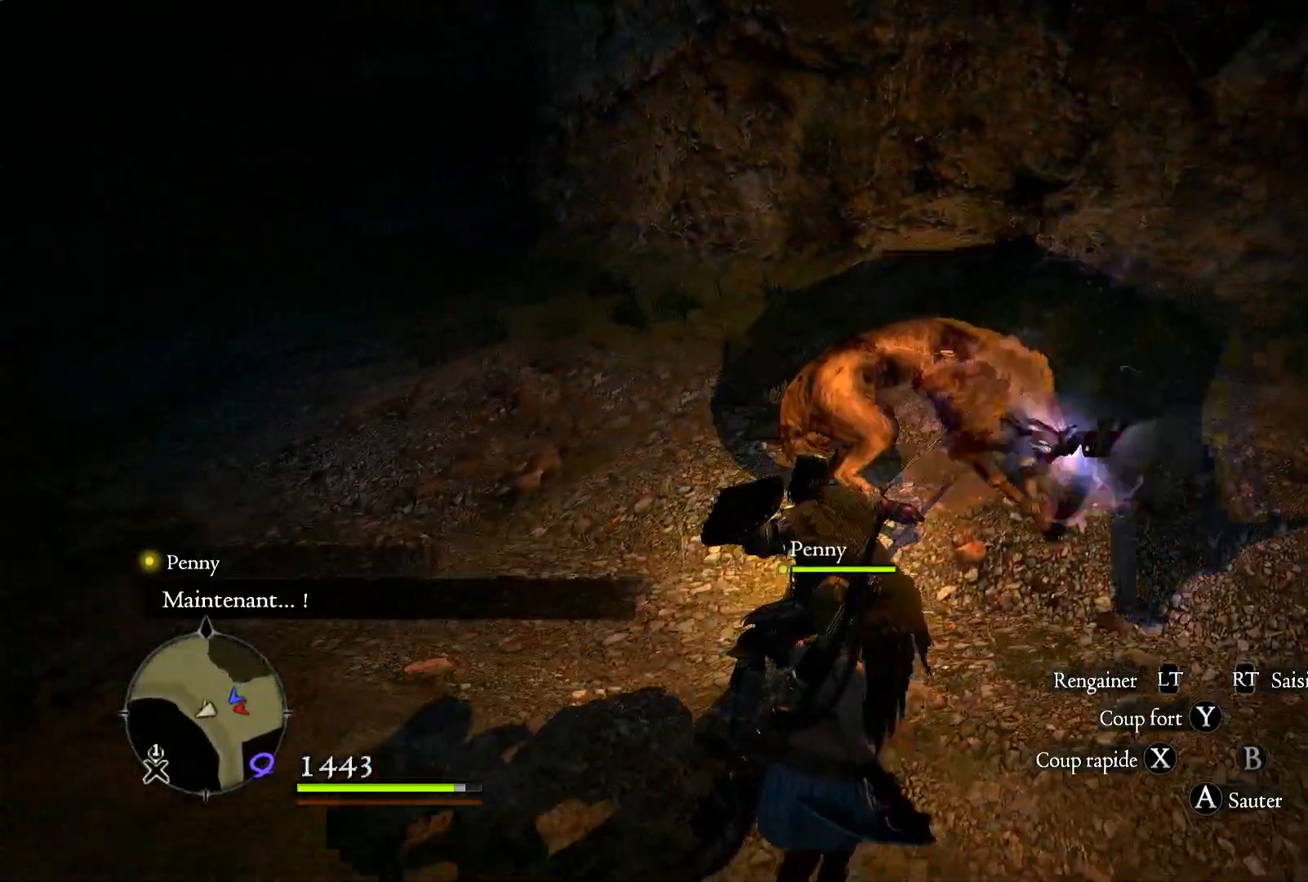
{"buttons": [], "left_stick": "up", "right_stick": "up-left", "button_events": []}
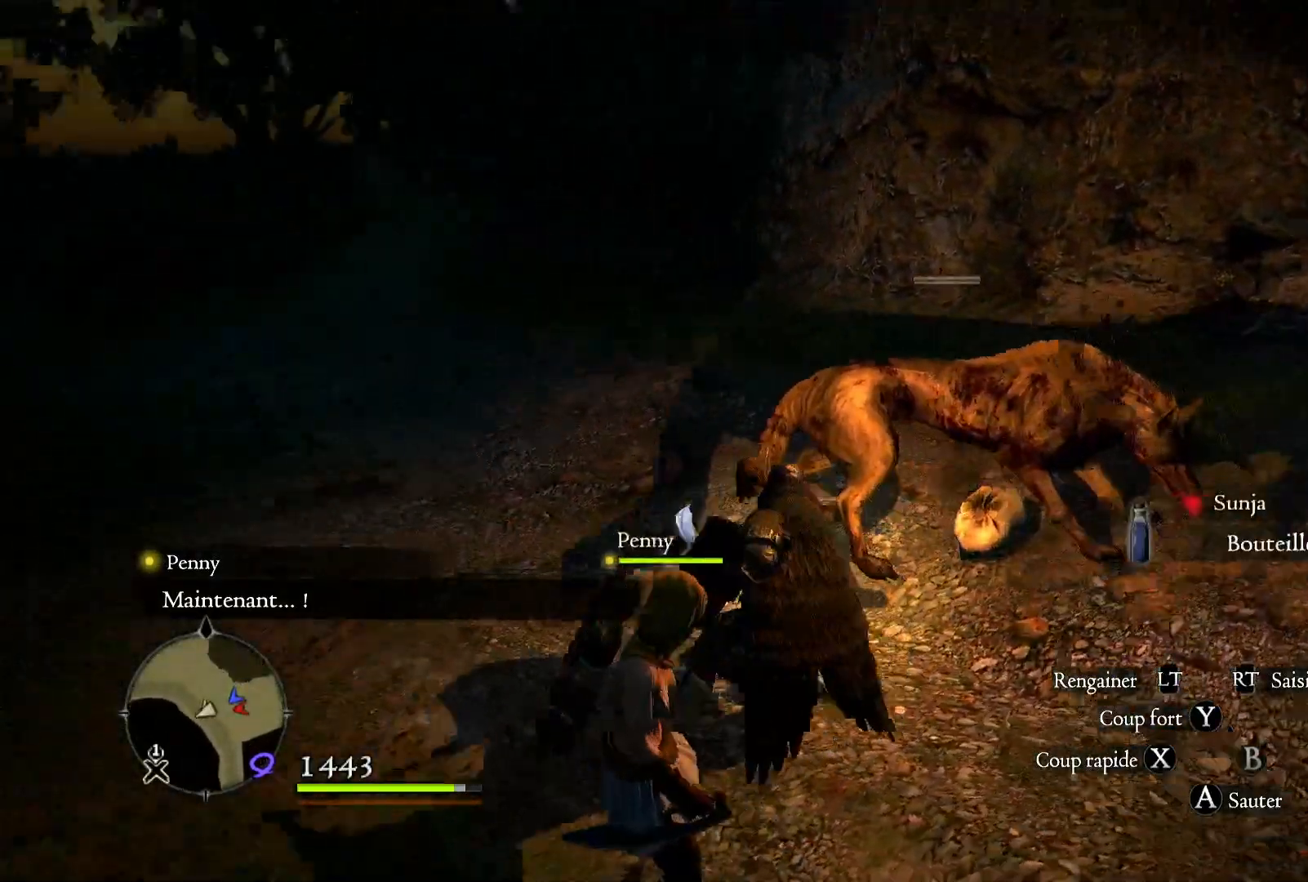
{"buttons": [], "left_stick": "up", "right_stick": "center", "button_events": []}
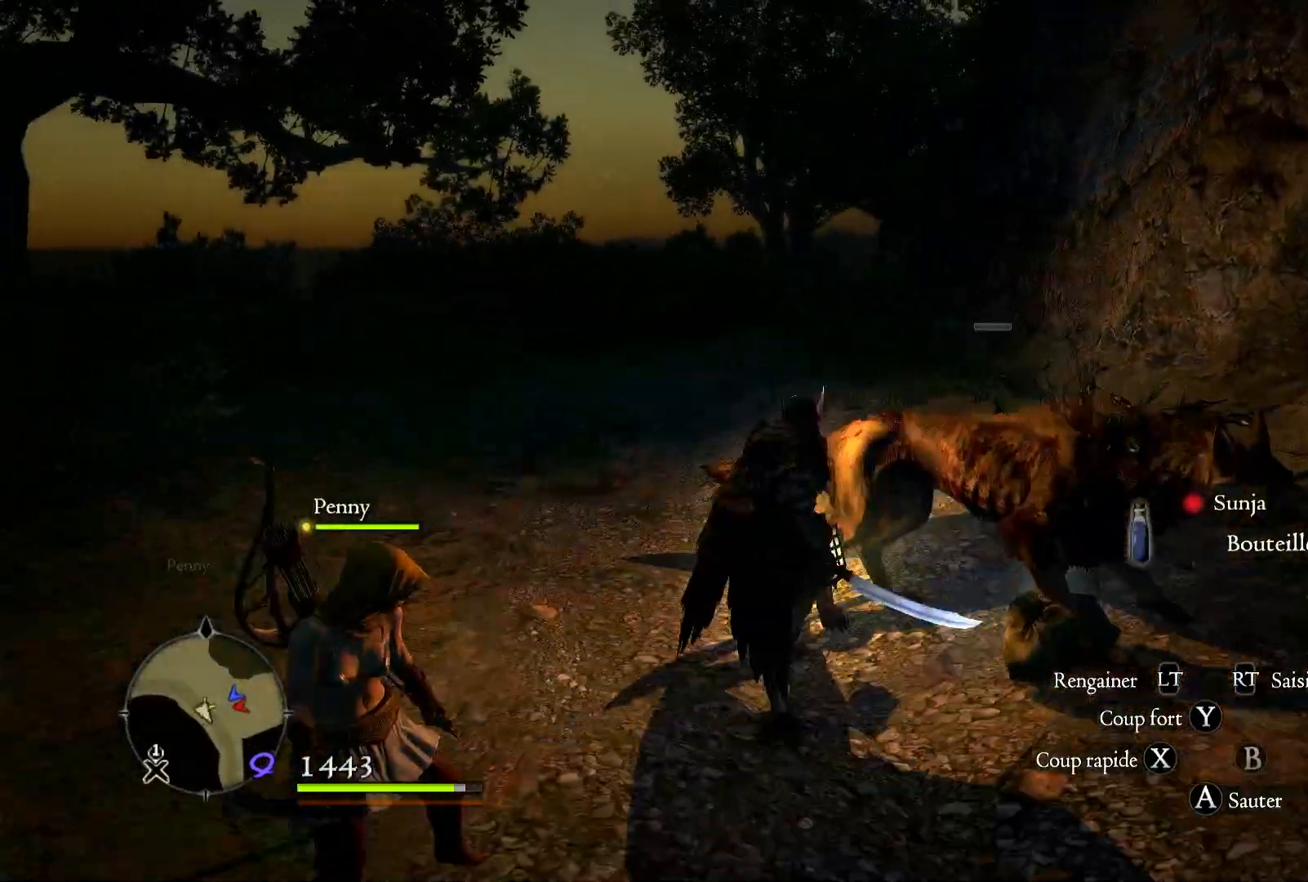
{"buttons": [], "left_stick": "up", "right_stick": "center", "button_events": []}
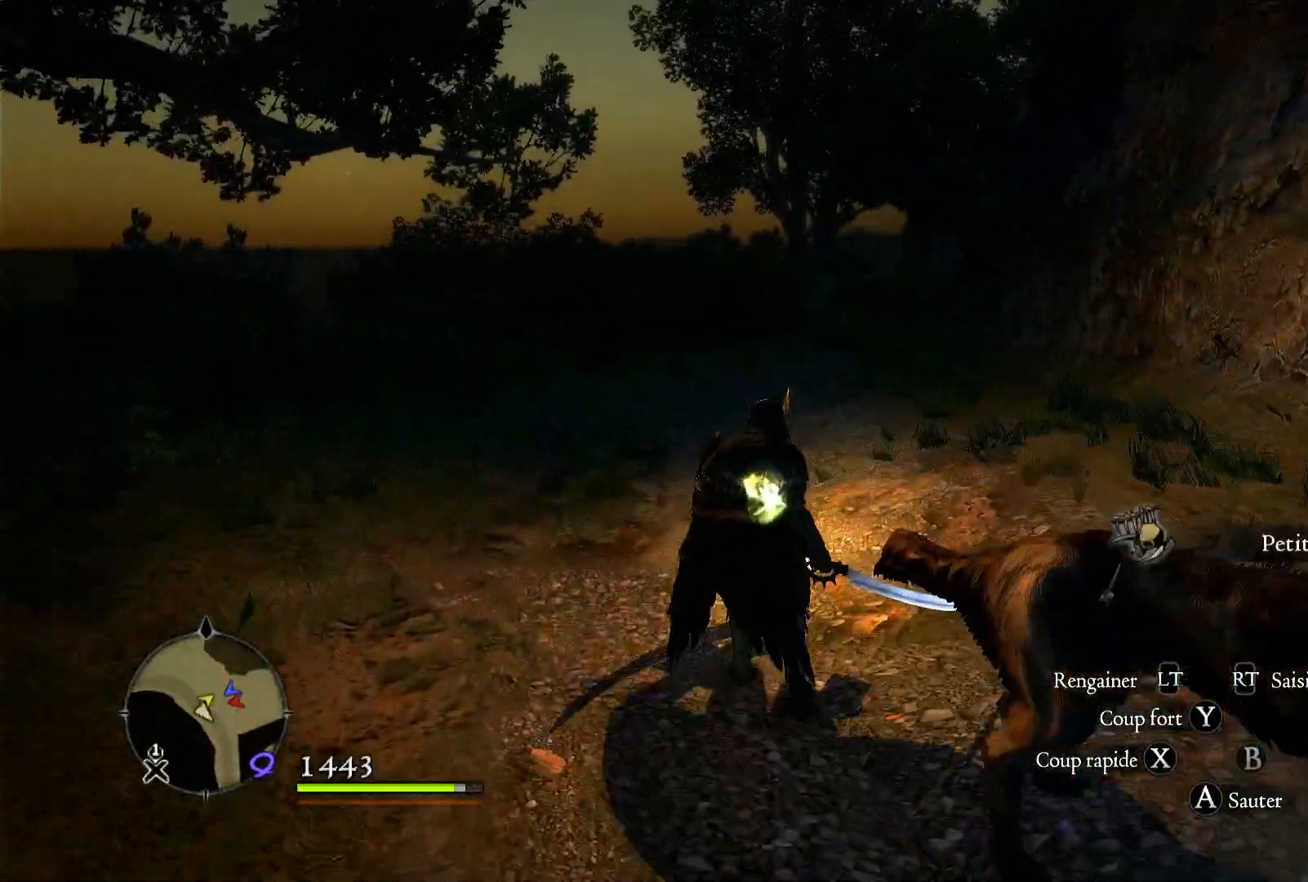
{"buttons": [], "left_stick": "up", "right_stick": "center", "button_events": []}
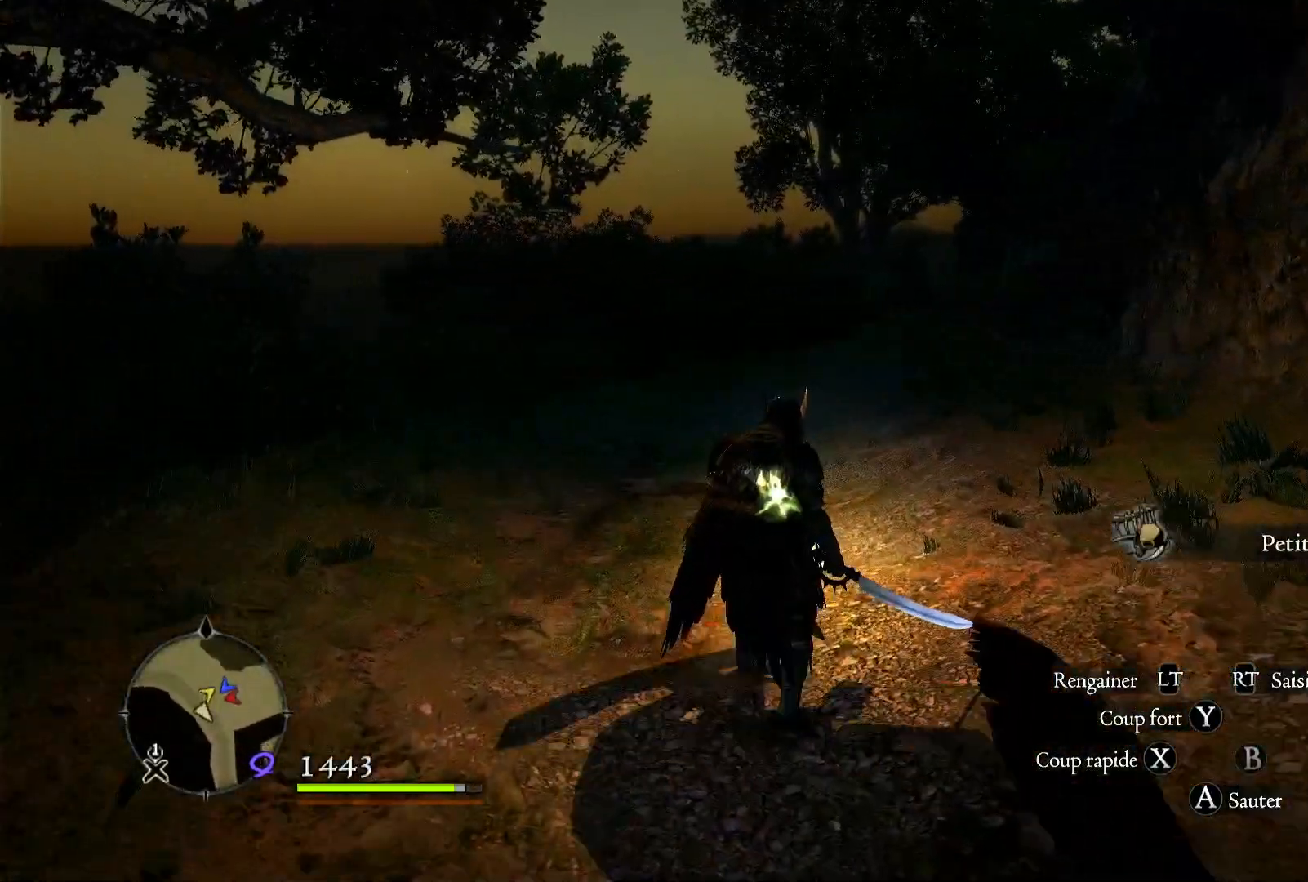
{"buttons": [], "left_stick": "up", "right_stick": "center", "button_events": []}
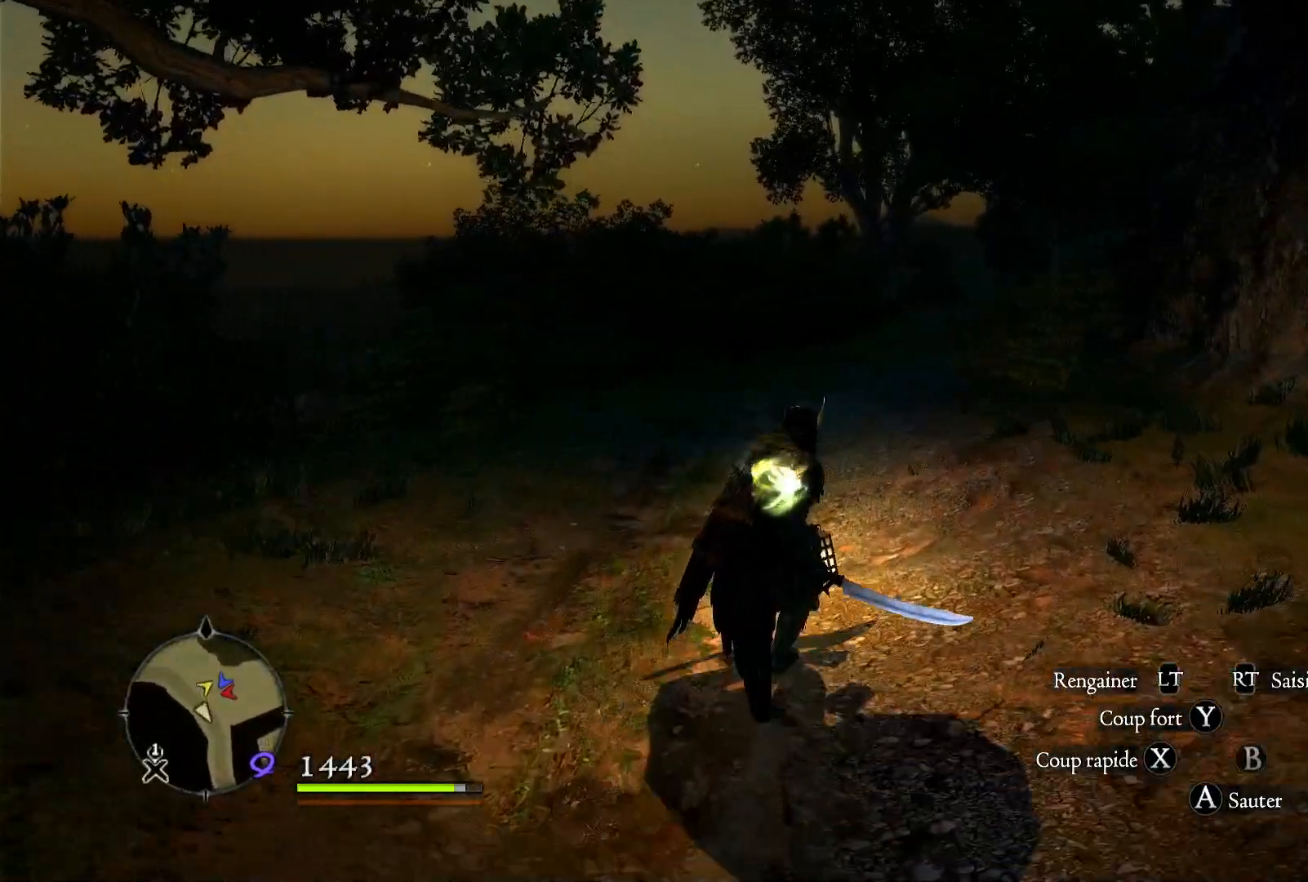
{"buttons": [], "left_stick": "up", "right_stick": "center", "button_events": []}
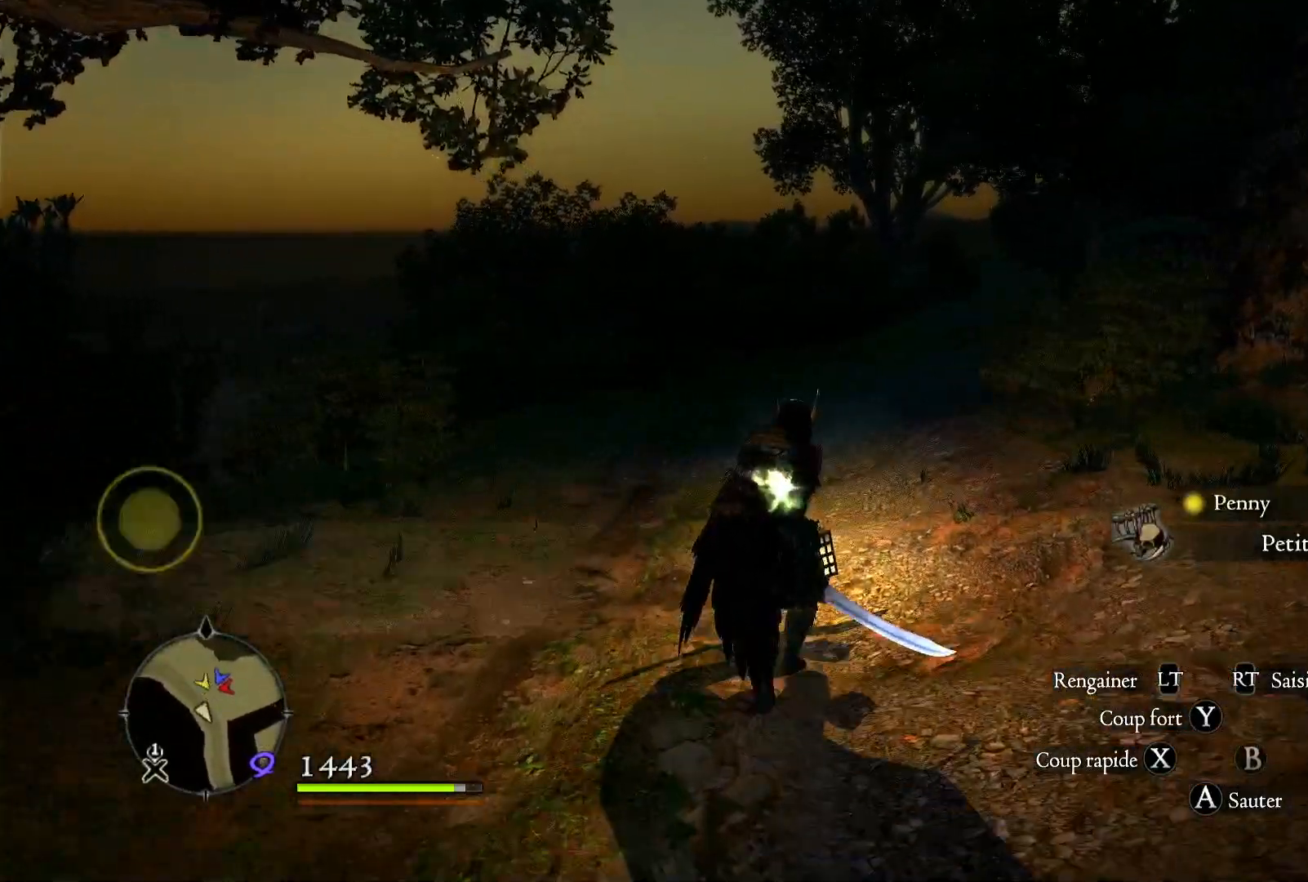
{"buttons": [], "left_stick": "up", "right_stick": "center", "button_events": []}
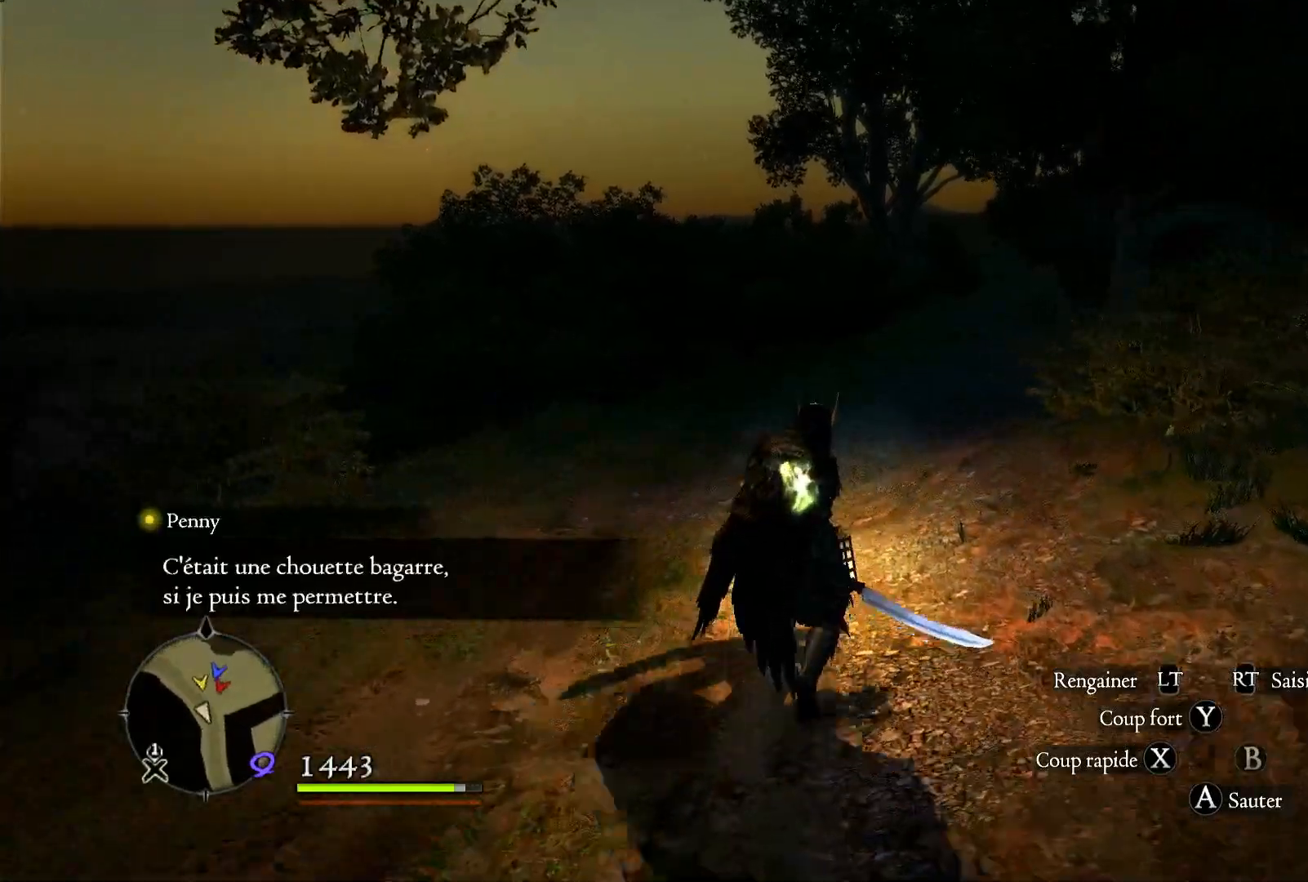
{"buttons": [], "left_stick": "up", "right_stick": "center", "button_events": []}
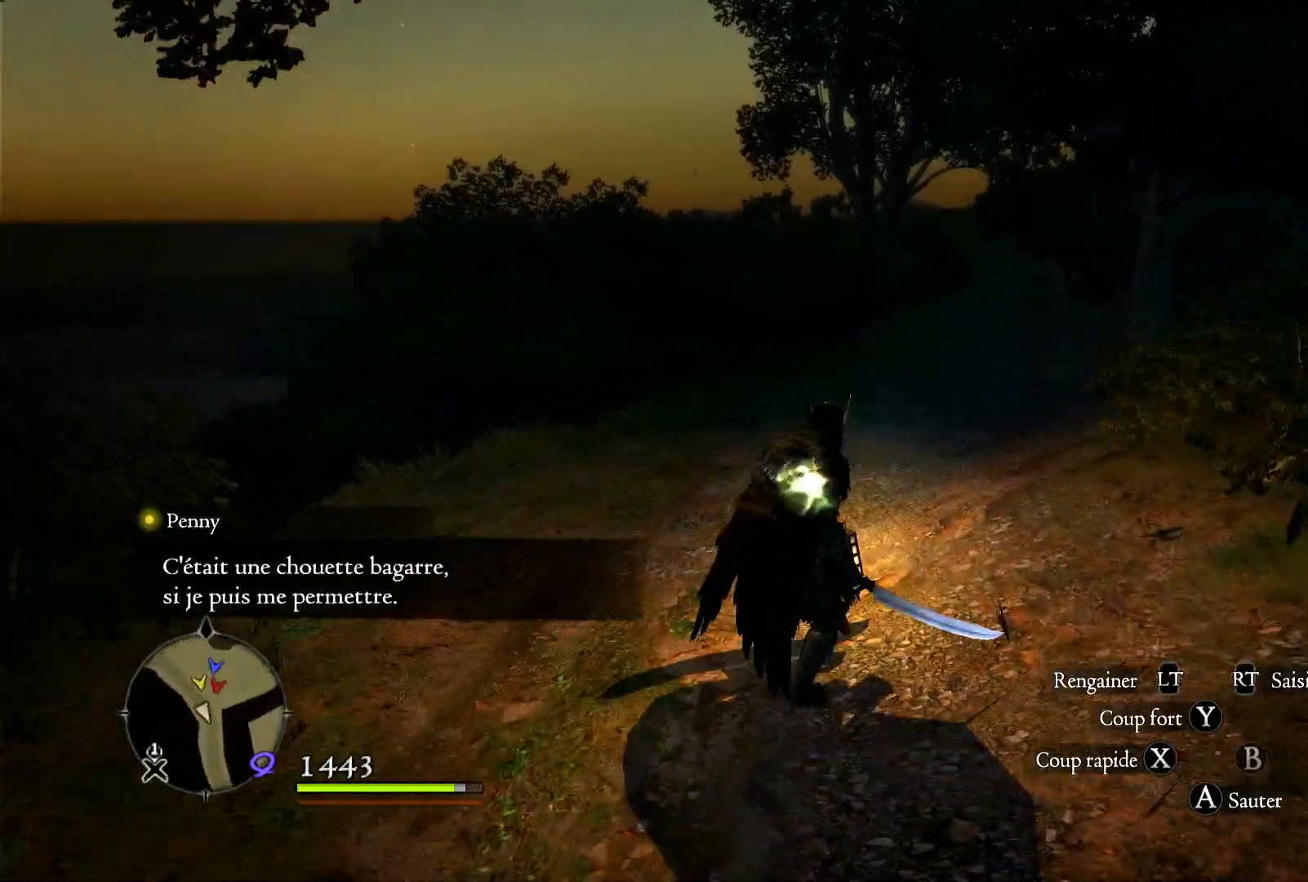
{"buttons": [], "left_stick": "up", "right_stick": "center", "button_events": []}
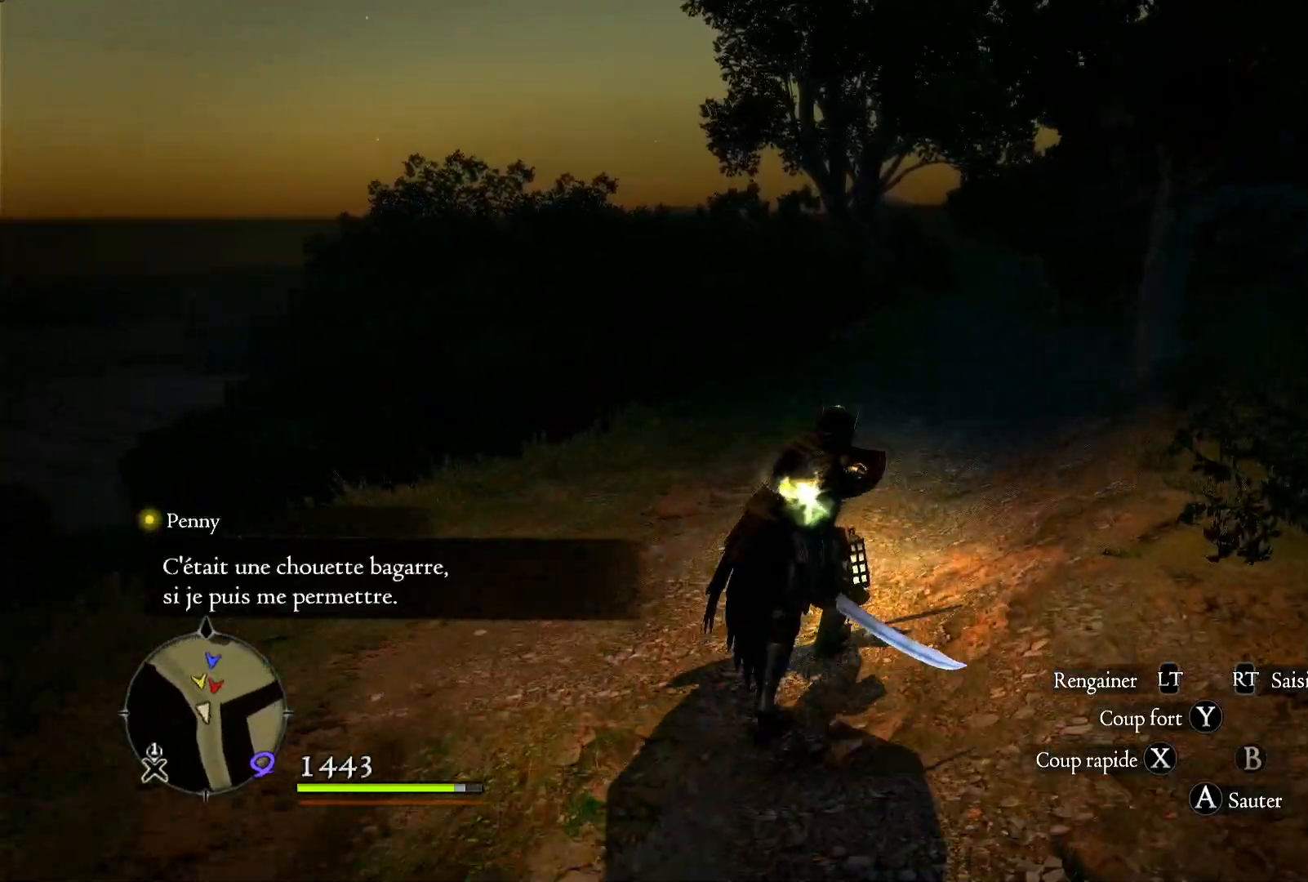
{"buttons": [], "left_stick": "up", "right_stick": "center", "button_events": []}
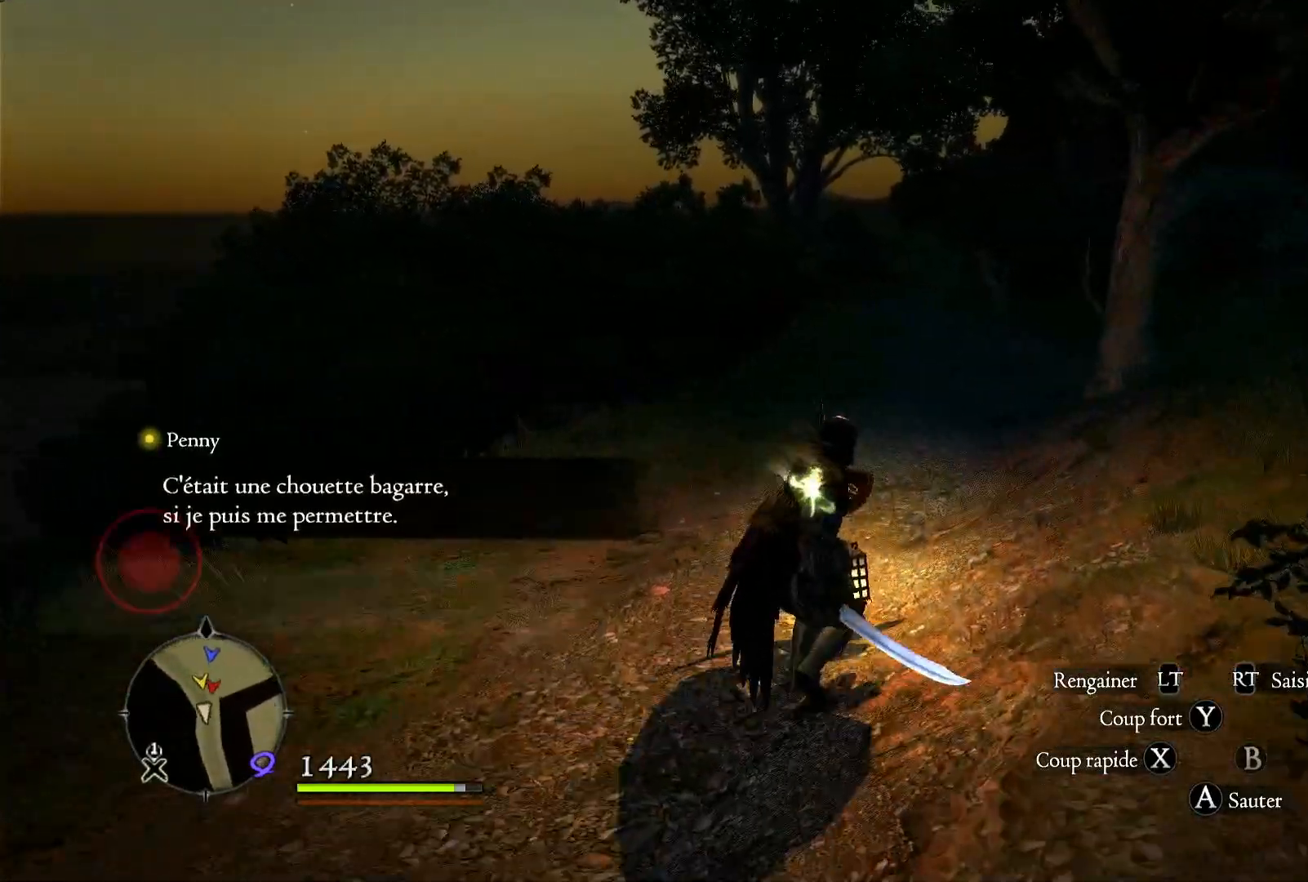
{"buttons": [], "left_stick": "up", "right_stick": "center", "button_events": [[217, "L3", "down"], [350, "L3", "up"]]}
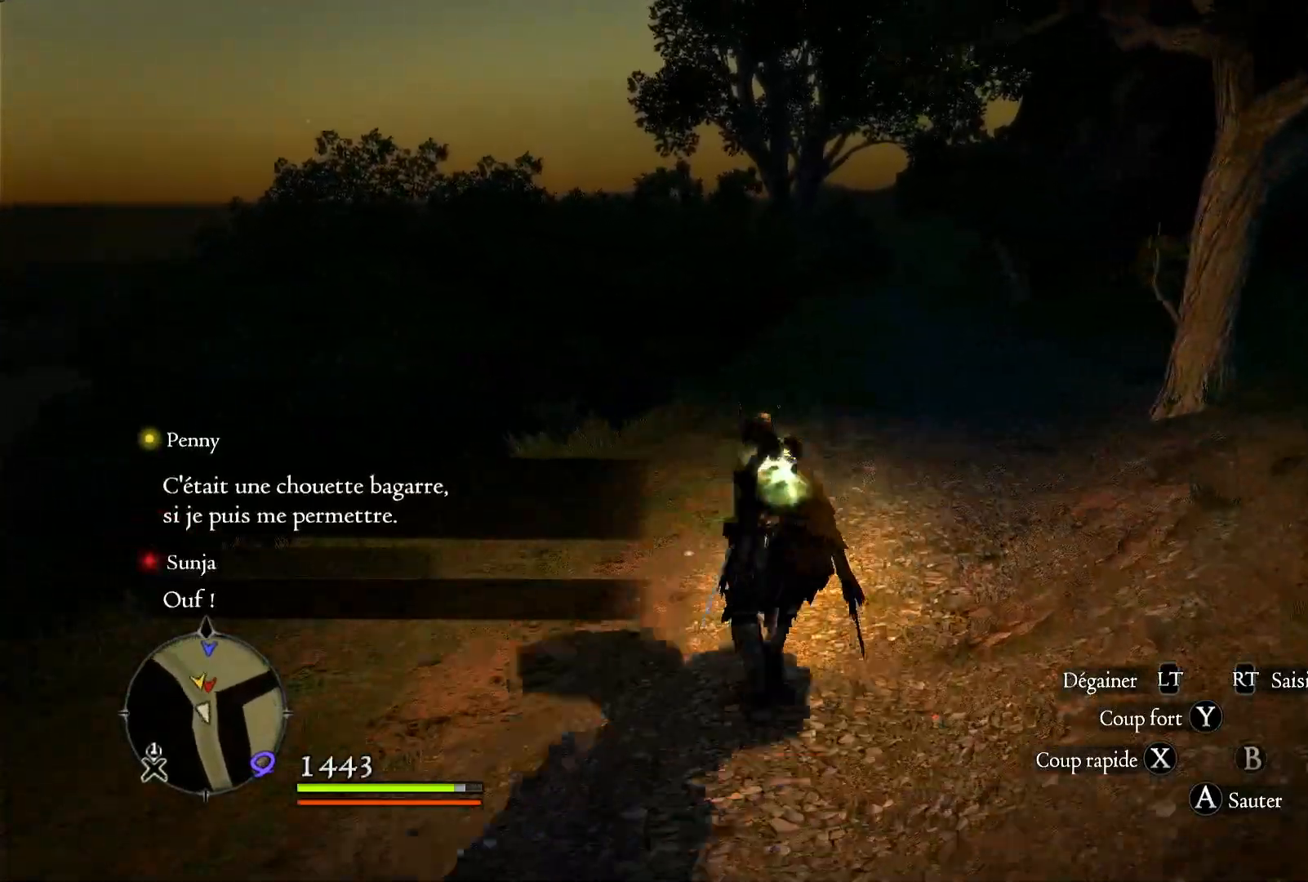
{"buttons": [], "left_stick": "up", "right_stick": "center", "button_events": []}
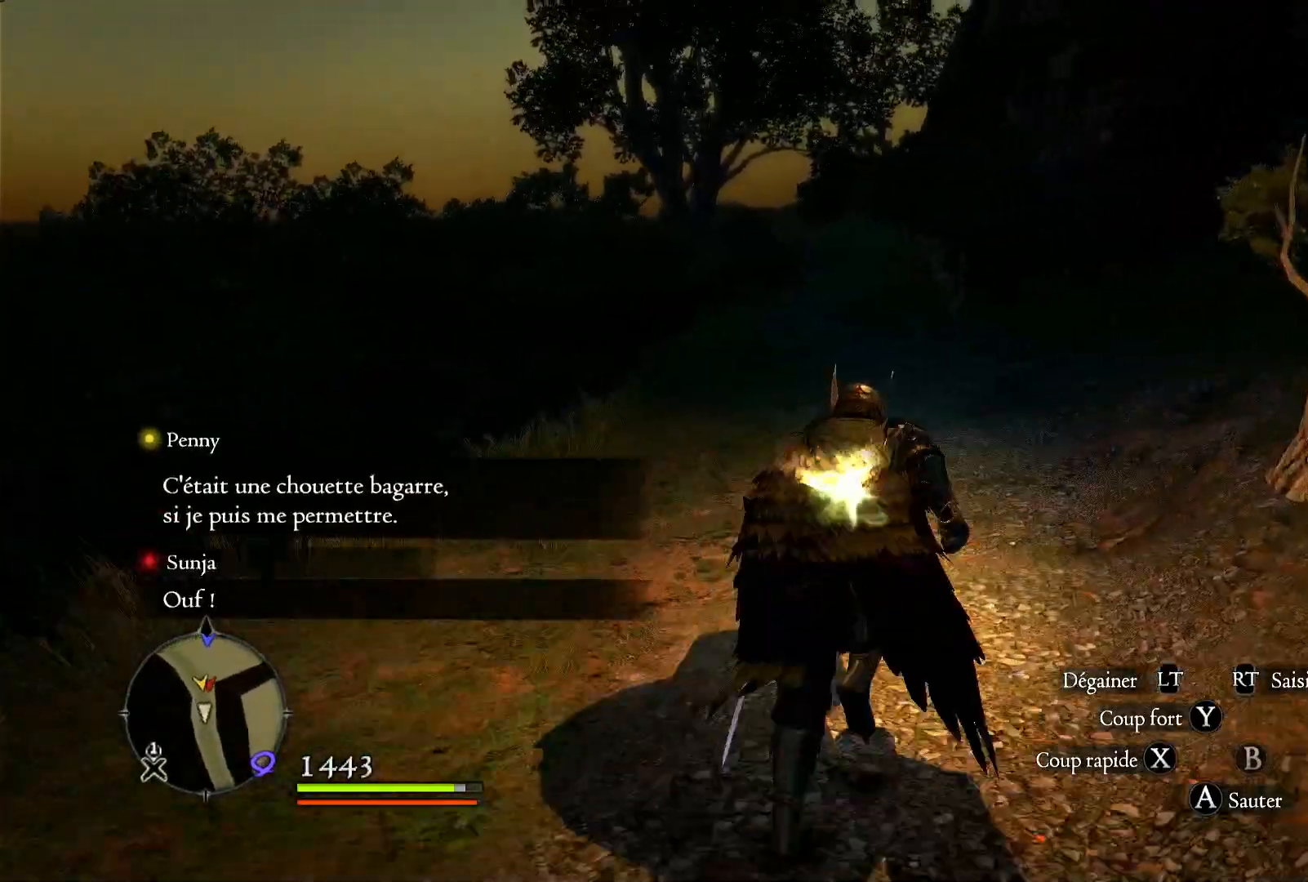
{"buttons": [], "left_stick": "up", "right_stick": "center", "button_events": []}
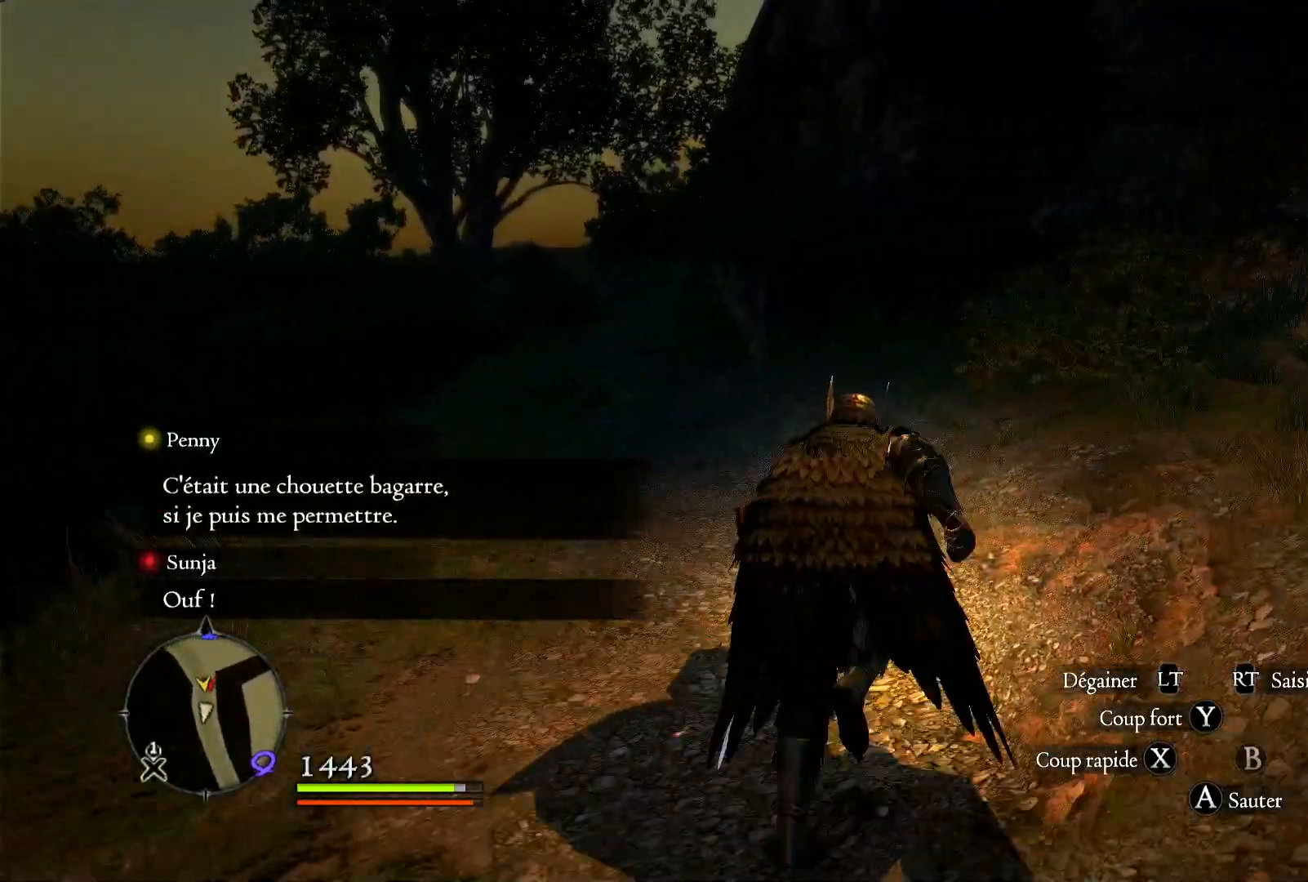
{"buttons": [], "left_stick": "up", "right_stick": "center", "button_events": []}
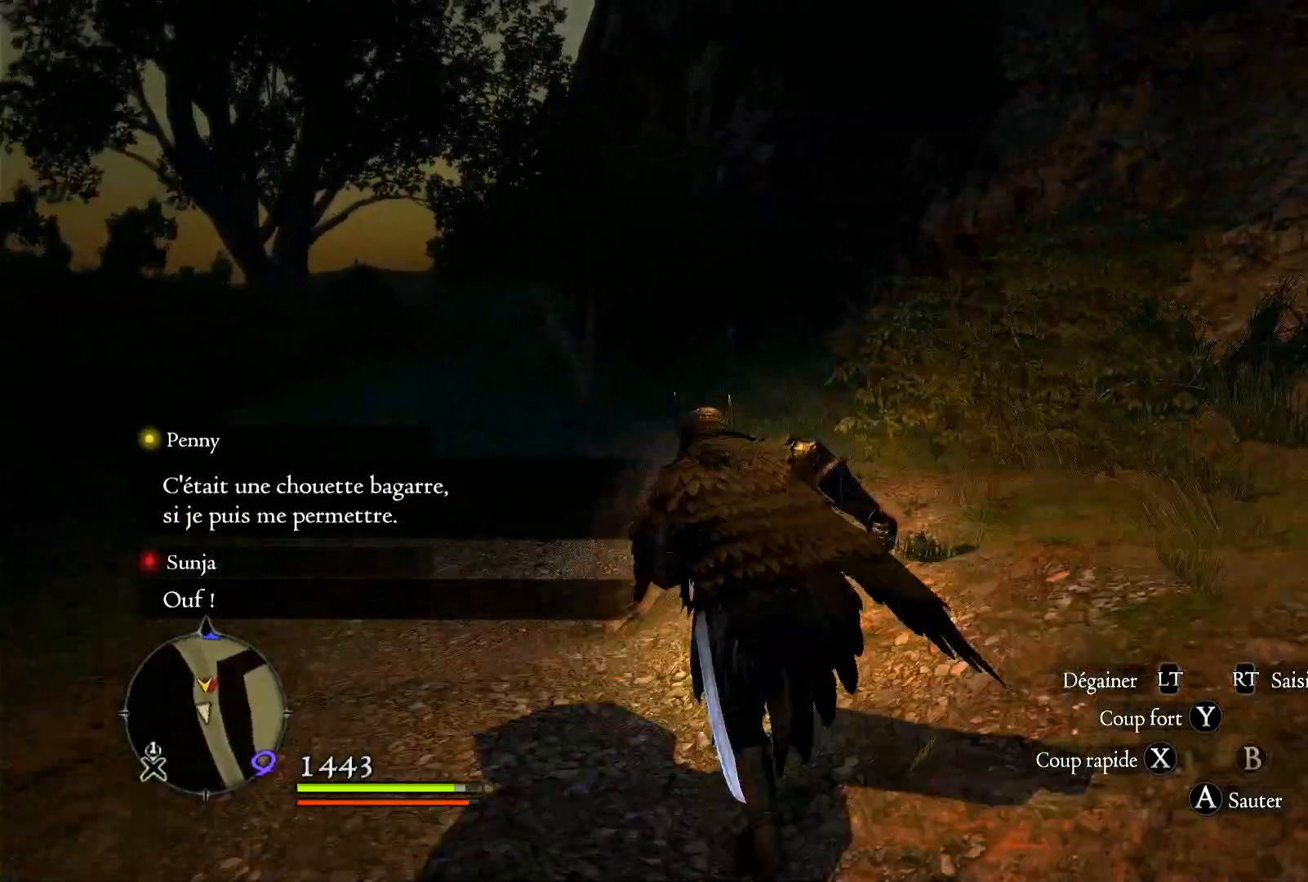
{"buttons": [], "left_stick": "up", "right_stick": "center", "button_events": []}
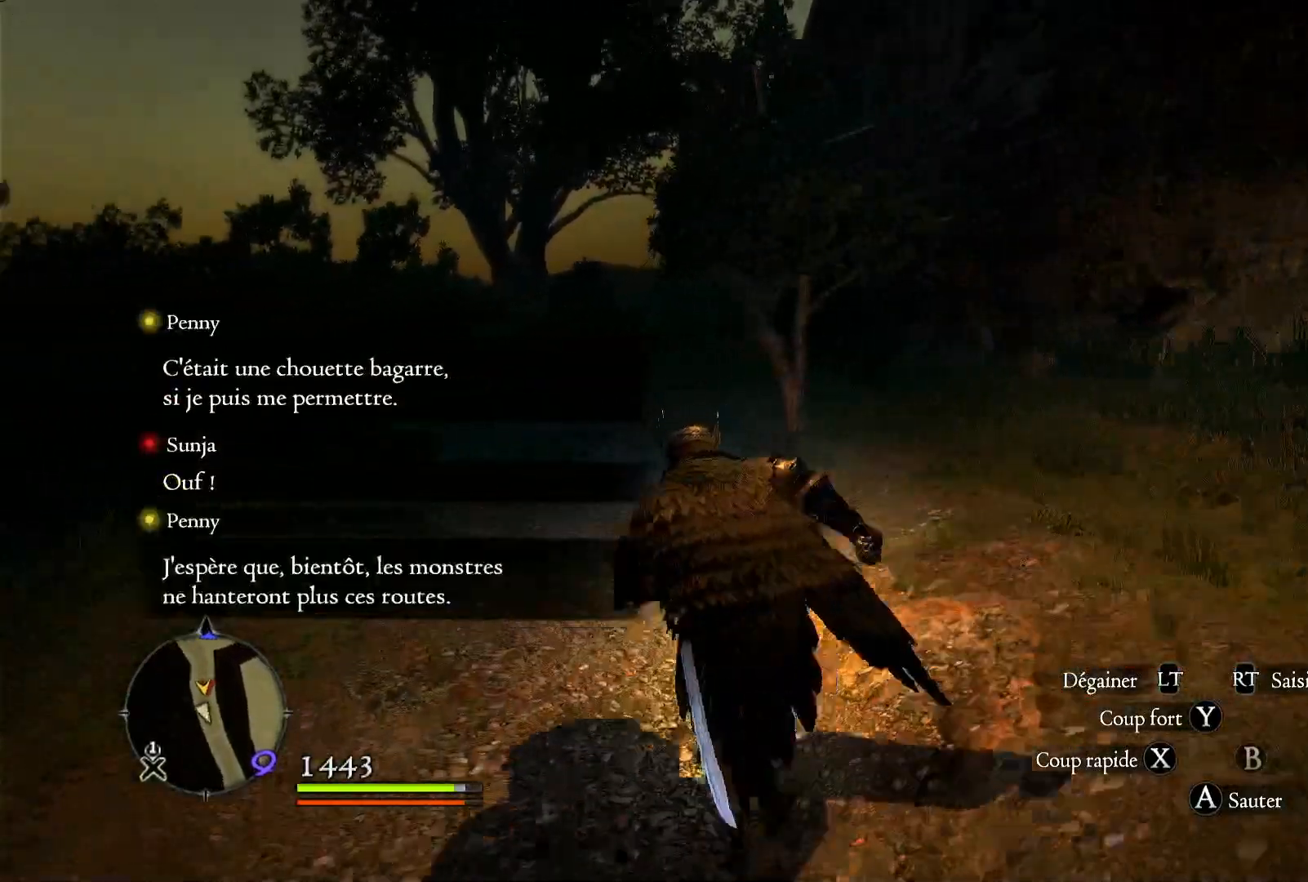
{"buttons": [], "left_stick": "up", "right_stick": "center", "button_events": []}